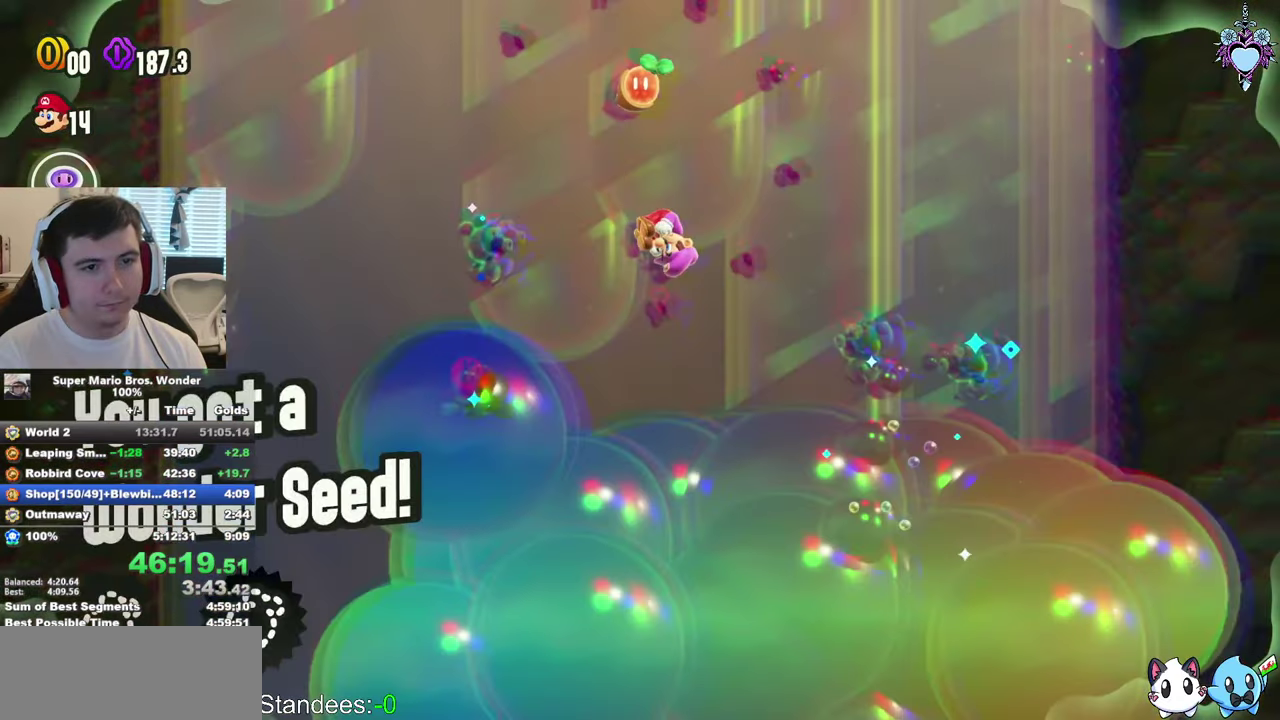
Gameplay with a controller (PlayStation layout); each line is a JSON object with the inputs held at the frame after it. "events" lists button and stick changes between this image and that frame as [ms after this image, input, new state], when the widget could be followed in between. This overlay highlights the sticks when they move; stick clicks (L3) are not distinguishable. Not read: L3 R3.
{"buttons": ["L1"], "left_stick": "center", "right_stick": "center", "events": []}
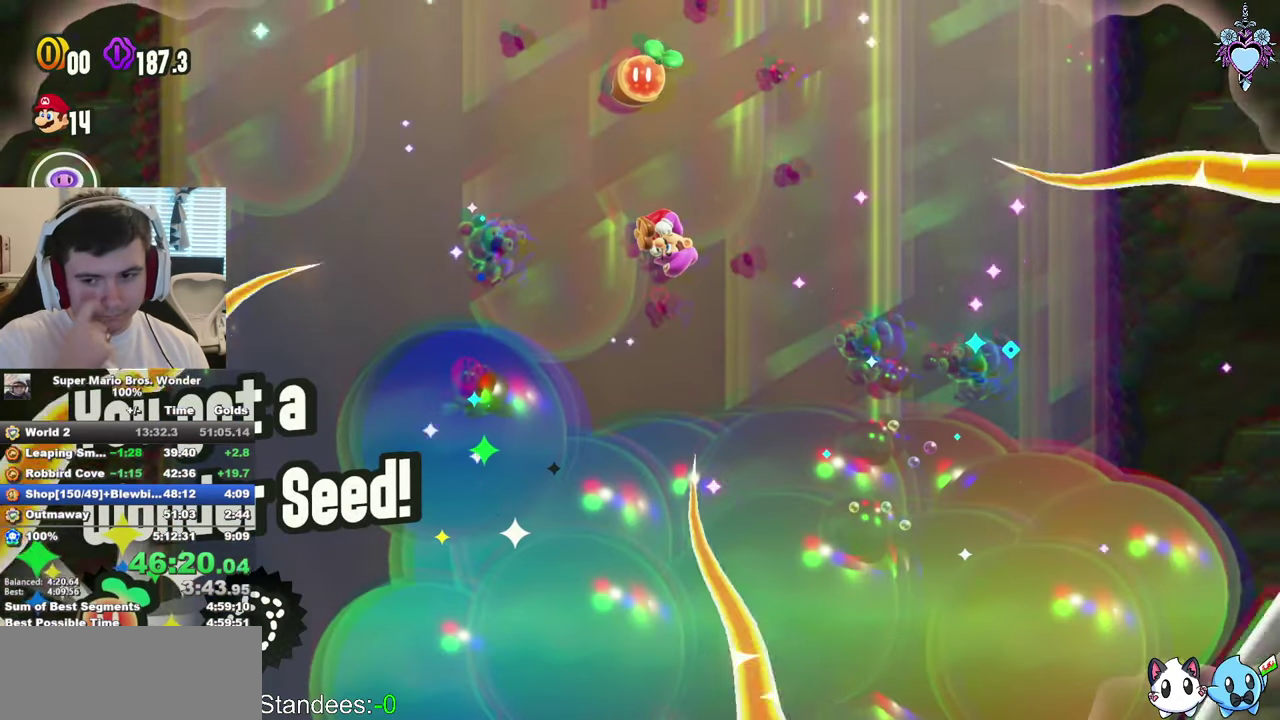
{"buttons": ["L1"], "left_stick": "center", "right_stick": "center", "events": []}
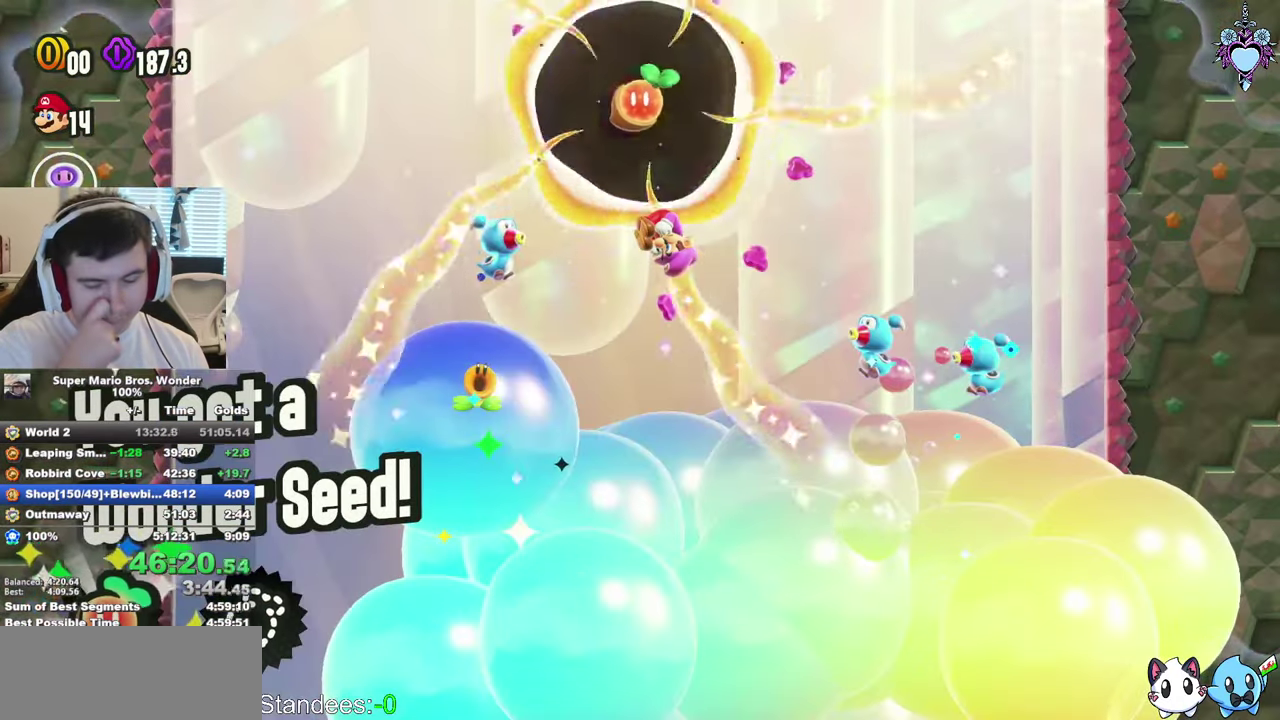
{"buttons": ["L1"], "left_stick": "center", "right_stick": "center", "events": []}
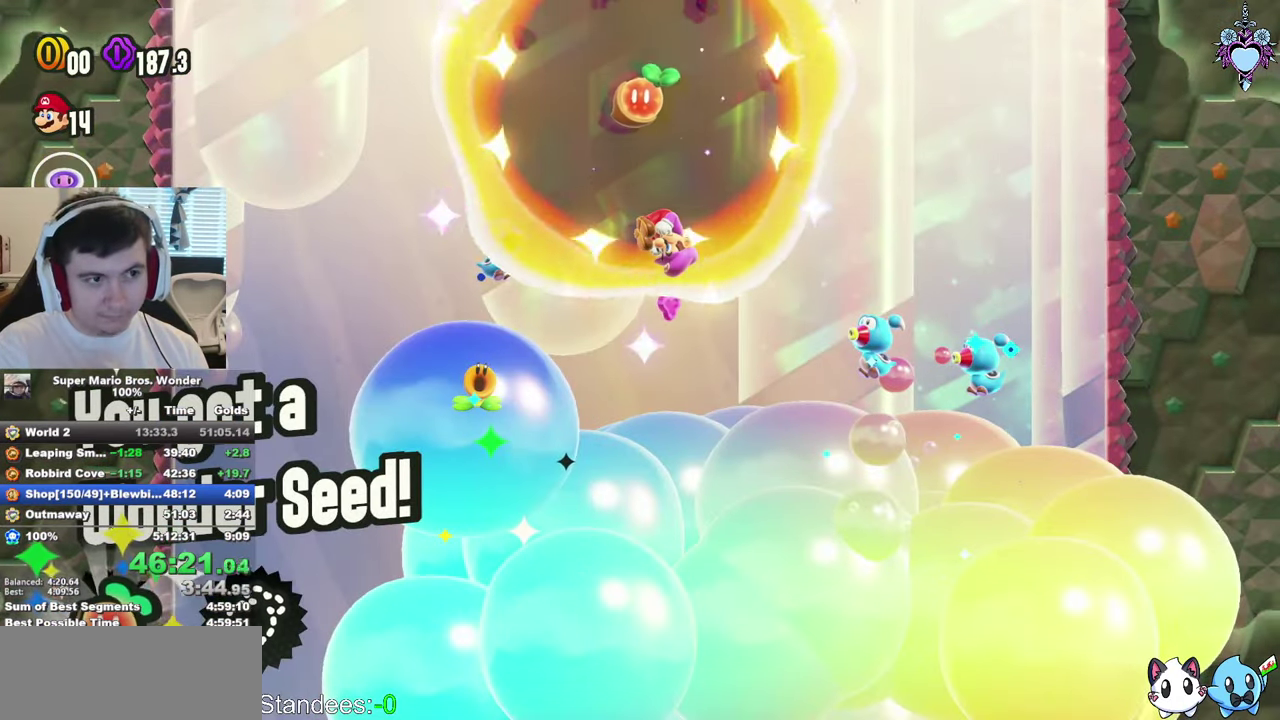
{"buttons": ["L1"], "left_stick": "center", "right_stick": "center", "events": []}
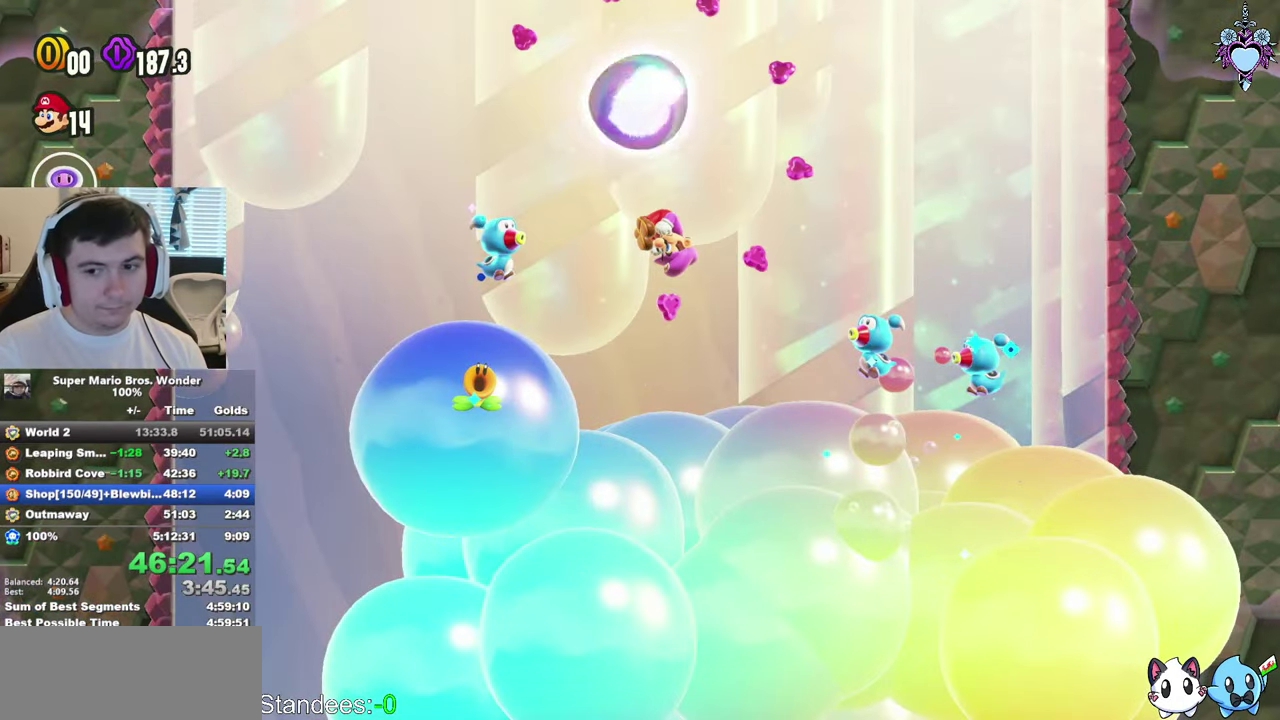
{"buttons": ["SQUARE", "L1"], "left_stick": "center", "right_stick": "center", "events": [[250, "SQUARE", "down"]]}
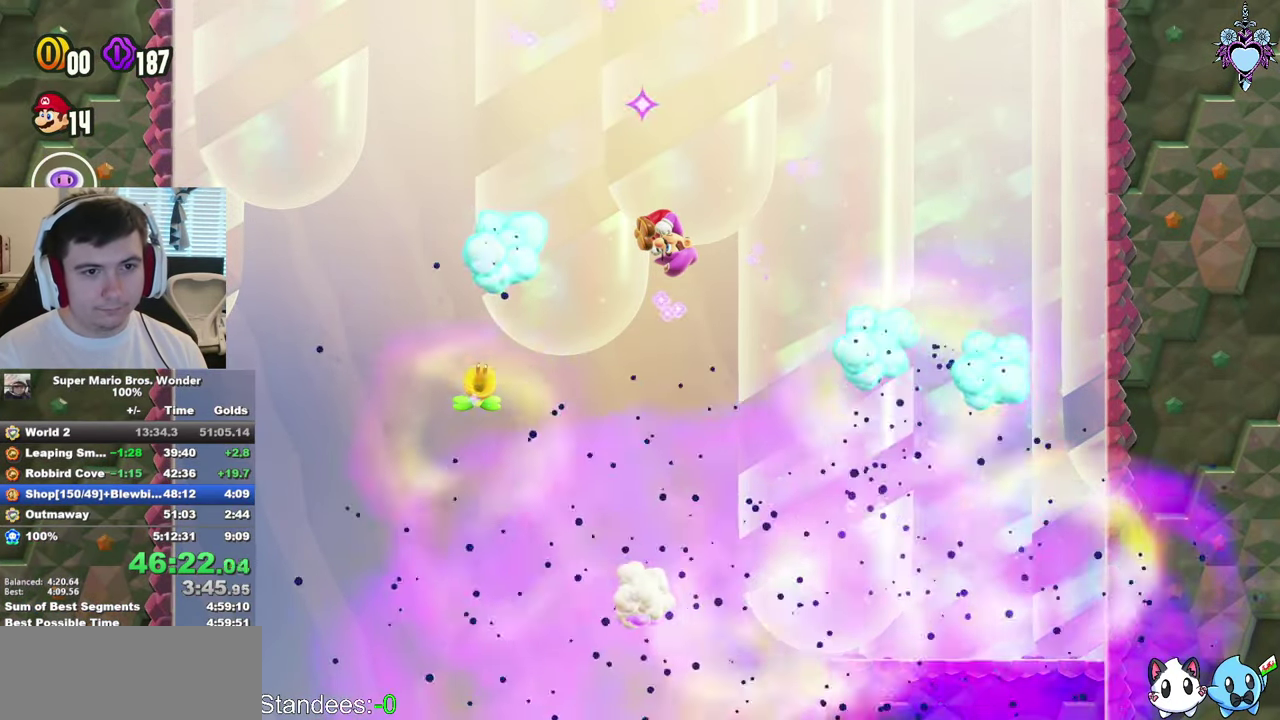
{"buttons": ["SQUARE", "L1"], "left_stick": "center", "right_stick": "center", "events": []}
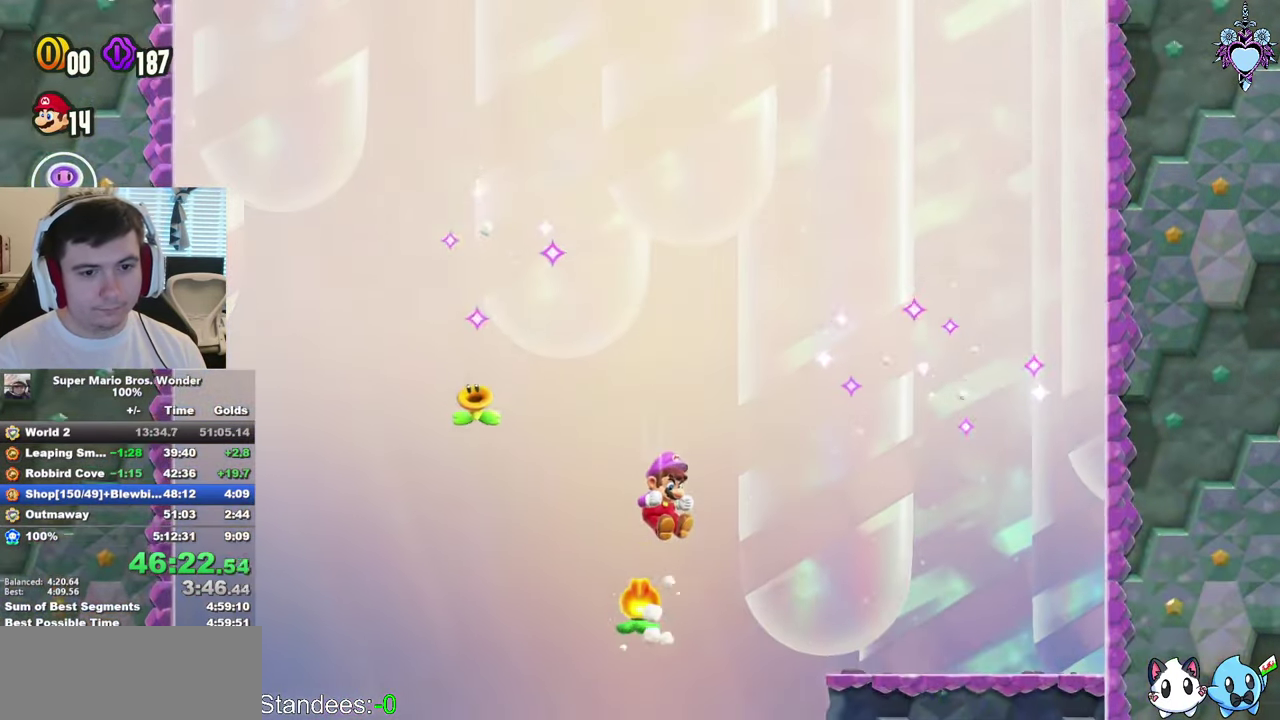
{"buttons": ["SQUARE", "L1"], "left_stick": "center", "right_stick": "center", "events": [[184, "DPAD_RIGHT", "down"], [367, "DPAD_RIGHT", "up"]]}
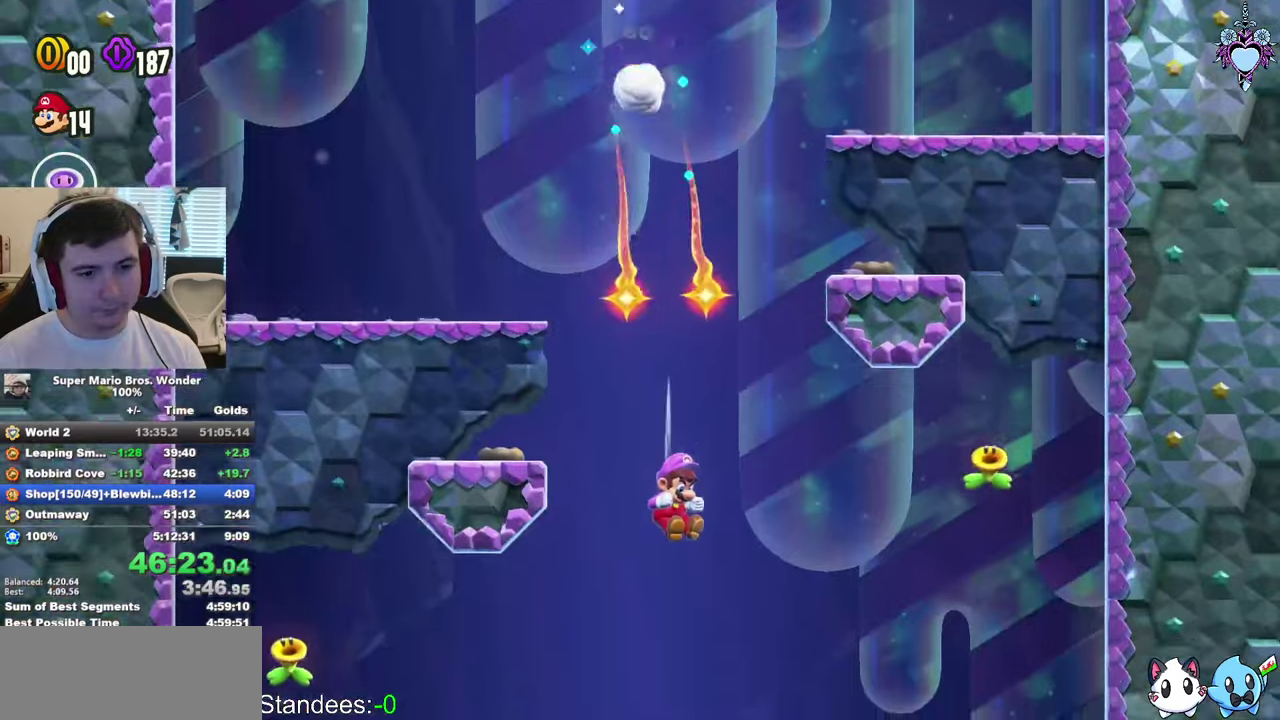
{"buttons": ["SQUARE", "L1", "DPAD_RIGHT"], "left_stick": "center", "right_stick": "center", "events": [[483, "DPAD_RIGHT", "down"]]}
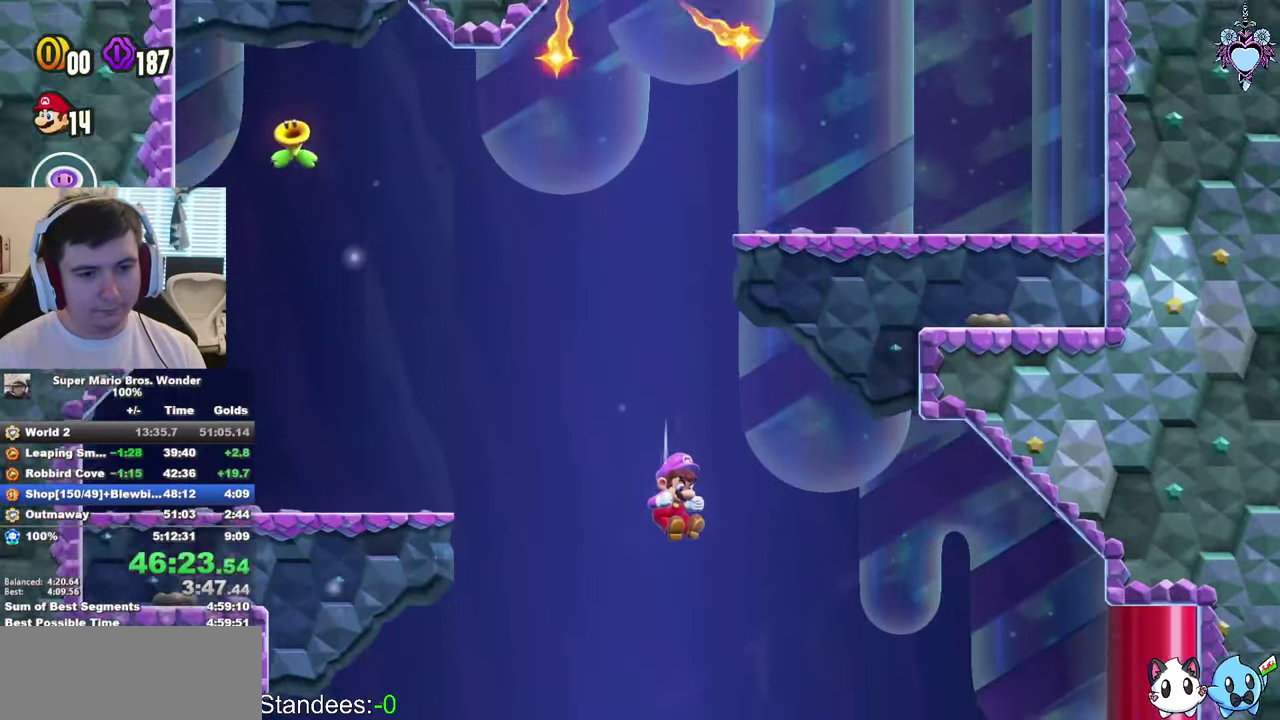
{"buttons": ["SQUARE", "DPAD_RIGHT"], "left_stick": "center", "right_stick": "center", "events": [[283, "DPAD_UP", "down"], [416, "L1", "up"], [433, "DPAD_UP", "up"]]}
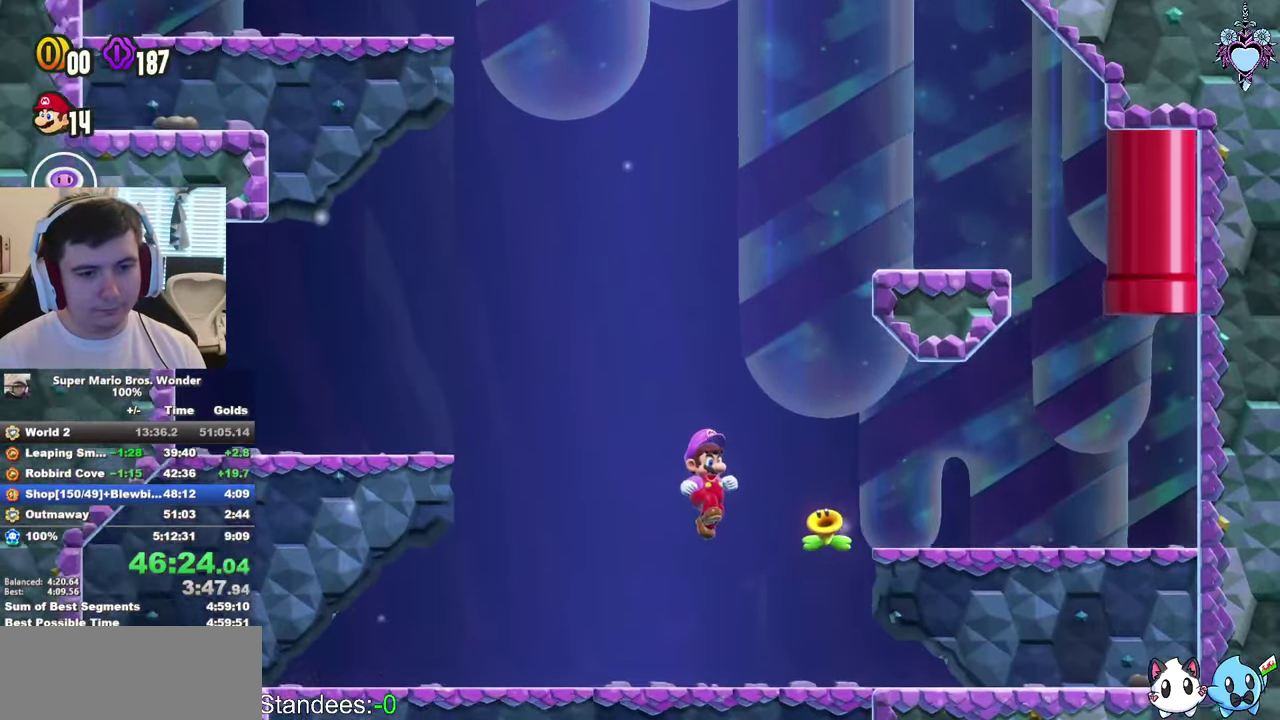
{"buttons": ["SQUARE", "DPAD_RIGHT"], "left_stick": "center", "right_stick": "center", "events": []}
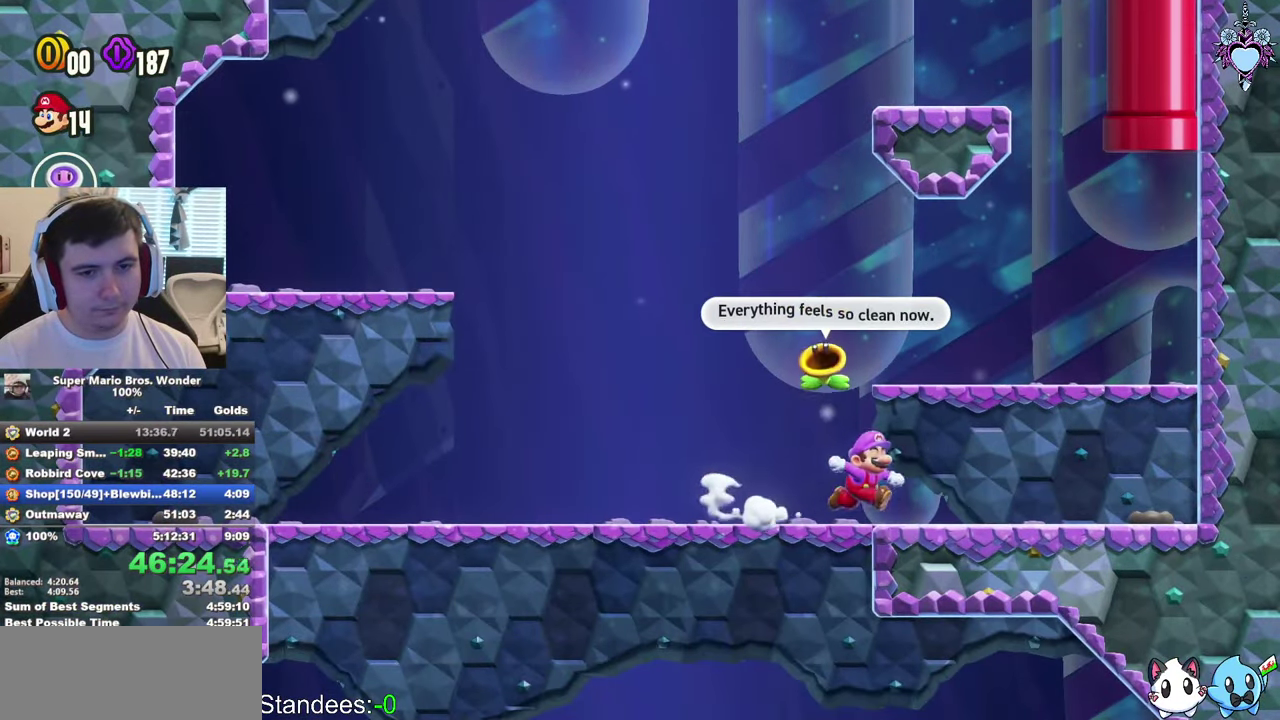
{"buttons": ["CROSS", "SQUARE", "DPAD_RIGHT"], "left_stick": "center", "right_stick": "center", "events": [[133, "CROSS", "down"]]}
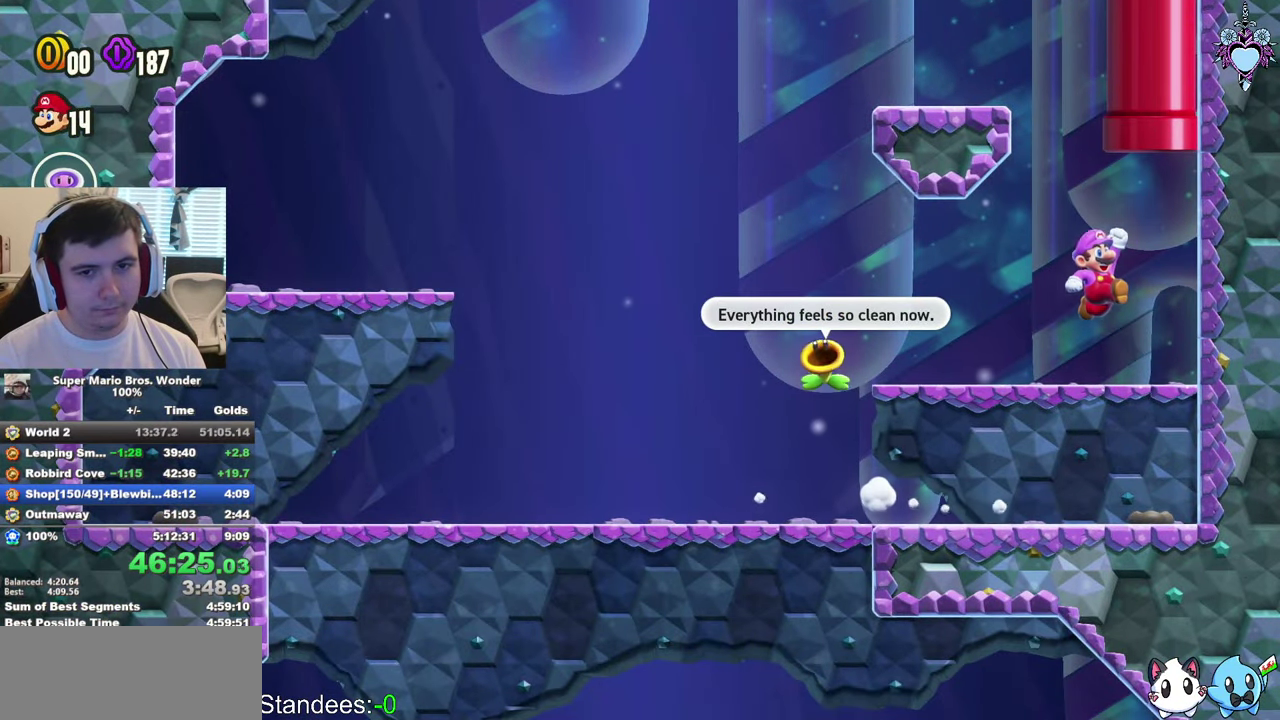
{"buttons": ["CROSS", "SQUARE", "DPAD_UP", "DPAD_RIGHT"], "left_stick": "center", "right_stick": "center", "events": [[16, "DPAD_UP", "down"], [83, "CROSS", "up"], [183, "CROSS", "down"]]}
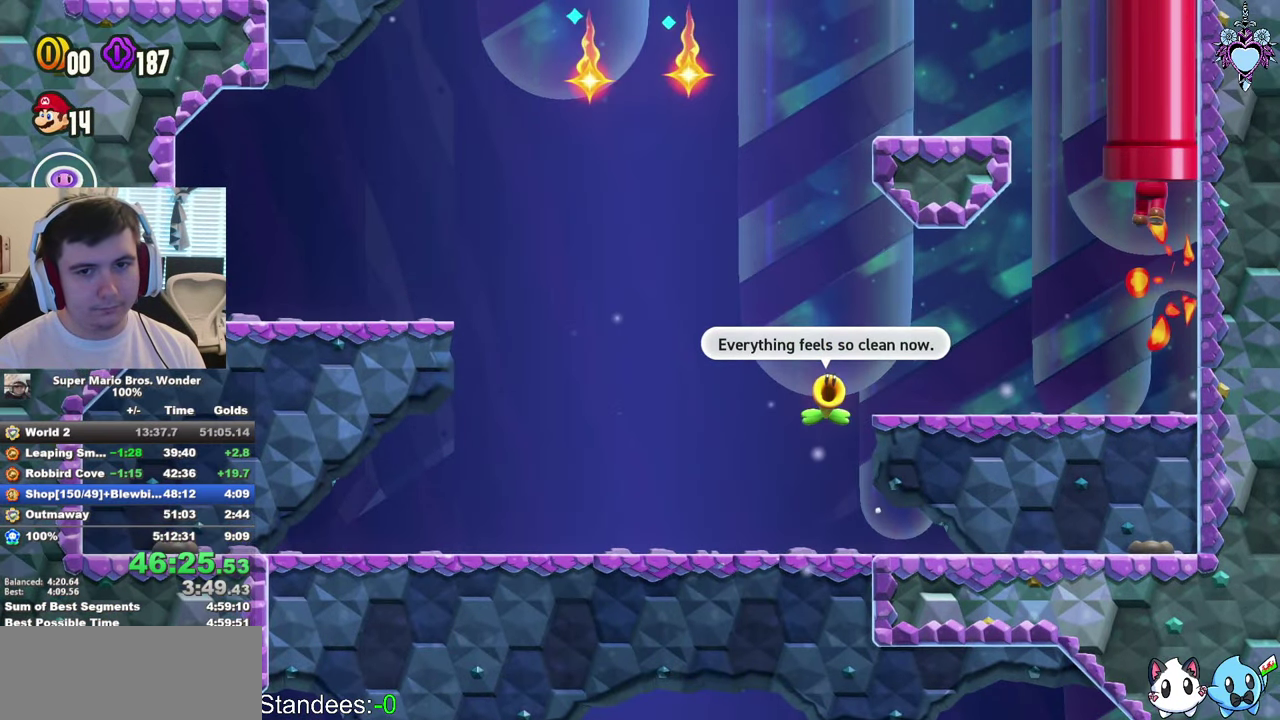
{"buttons": ["SQUARE"], "left_stick": "center", "right_stick": "center", "events": [[33, "CROSS", "up"], [83, "DPAD_RIGHT", "up"], [116, "DPAD_UP", "up"]]}
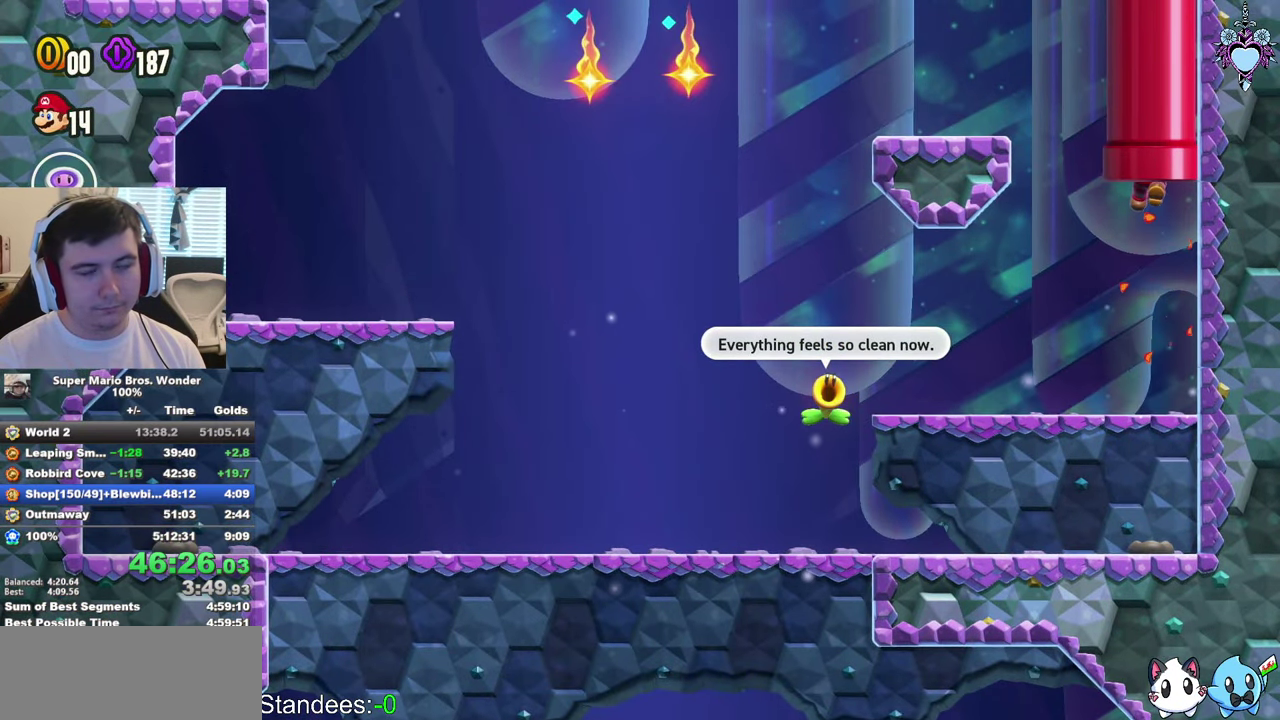
{"buttons": ["SQUARE"], "left_stick": "center", "right_stick": "center", "events": []}
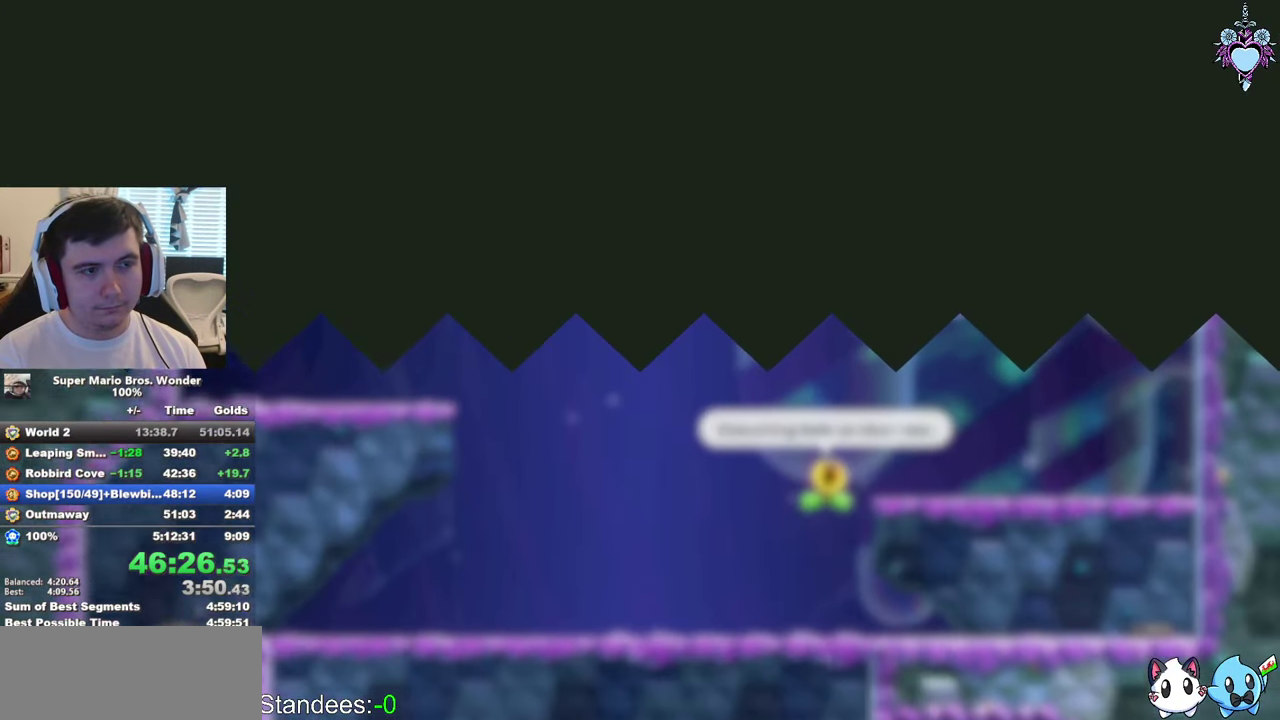
{"buttons": ["SQUARE", "DPAD_RIGHT"], "left_stick": "center", "right_stick": "center", "events": [[333, "DPAD_RIGHT", "down"]]}
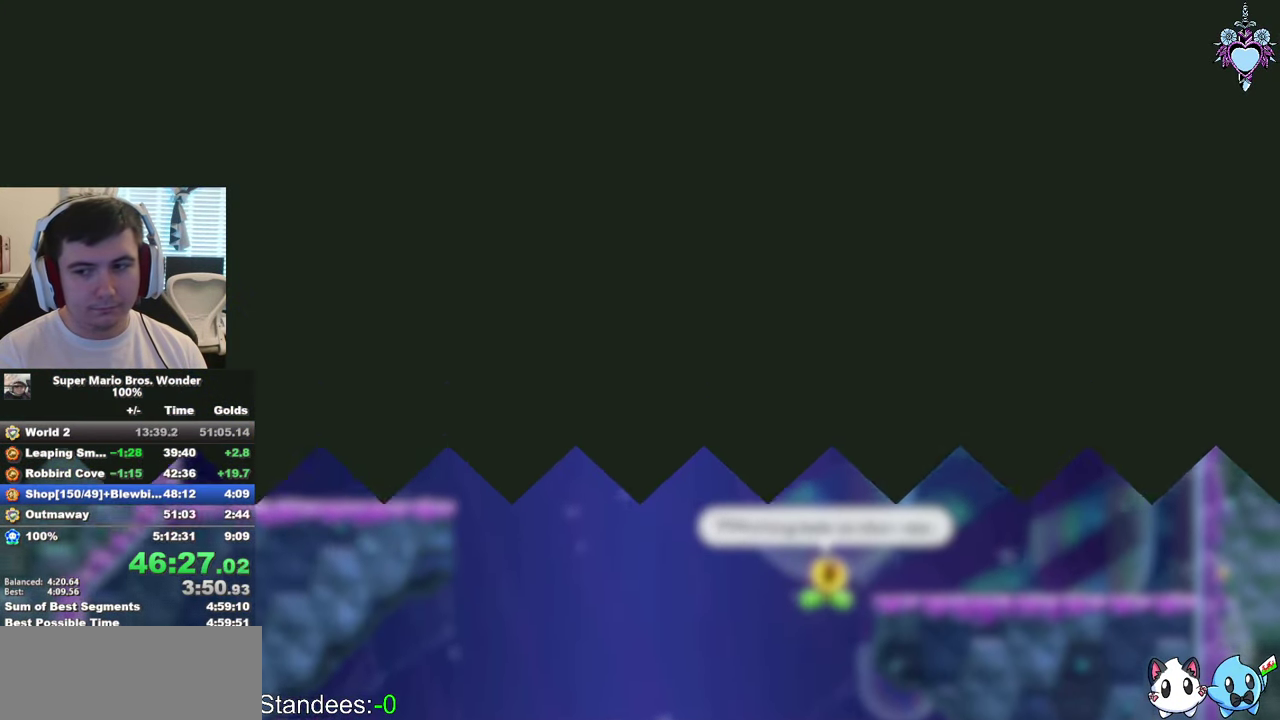
{"buttons": ["SQUARE"], "left_stick": "center", "right_stick": "center", "events": [[433, "DPAD_RIGHT", "up"]]}
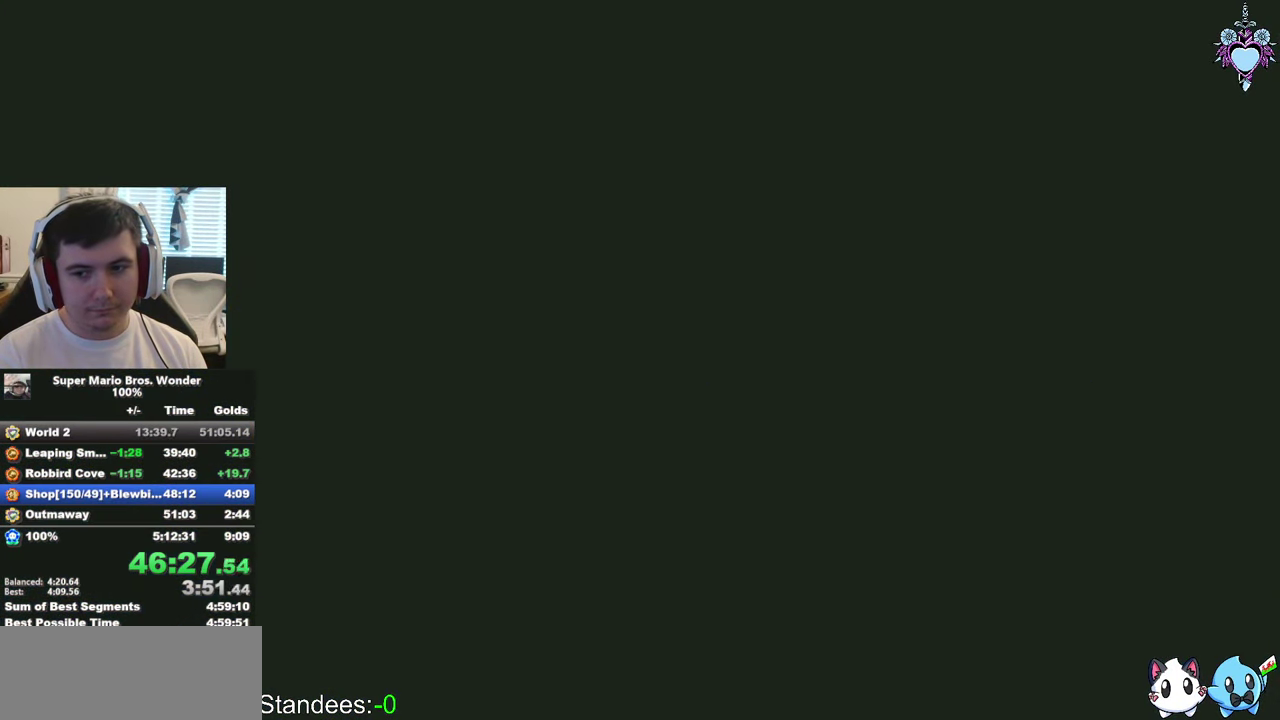
{"buttons": ["SQUARE", "DPAD_RIGHT"], "left_stick": "center", "right_stick": "center", "events": [[216, "DPAD_RIGHT", "down"]]}
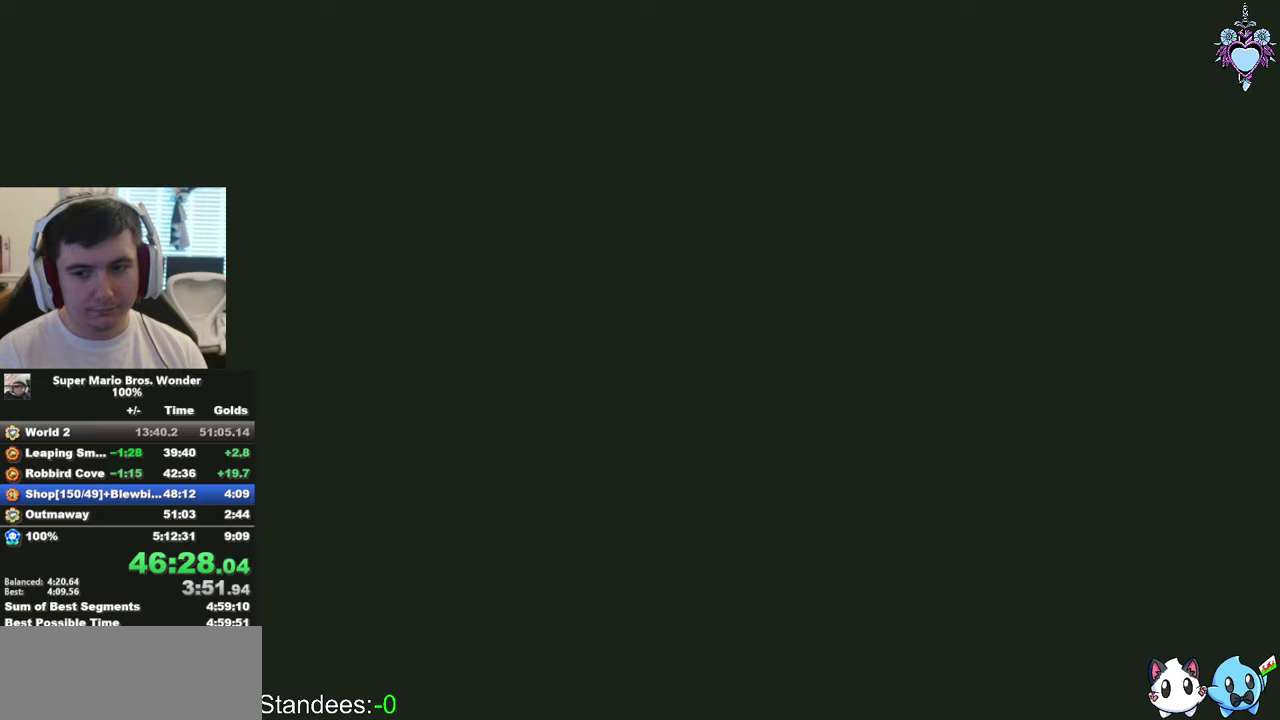
{"buttons": ["SQUARE", "DPAD_RIGHT"], "left_stick": "center", "right_stick": "center", "events": []}
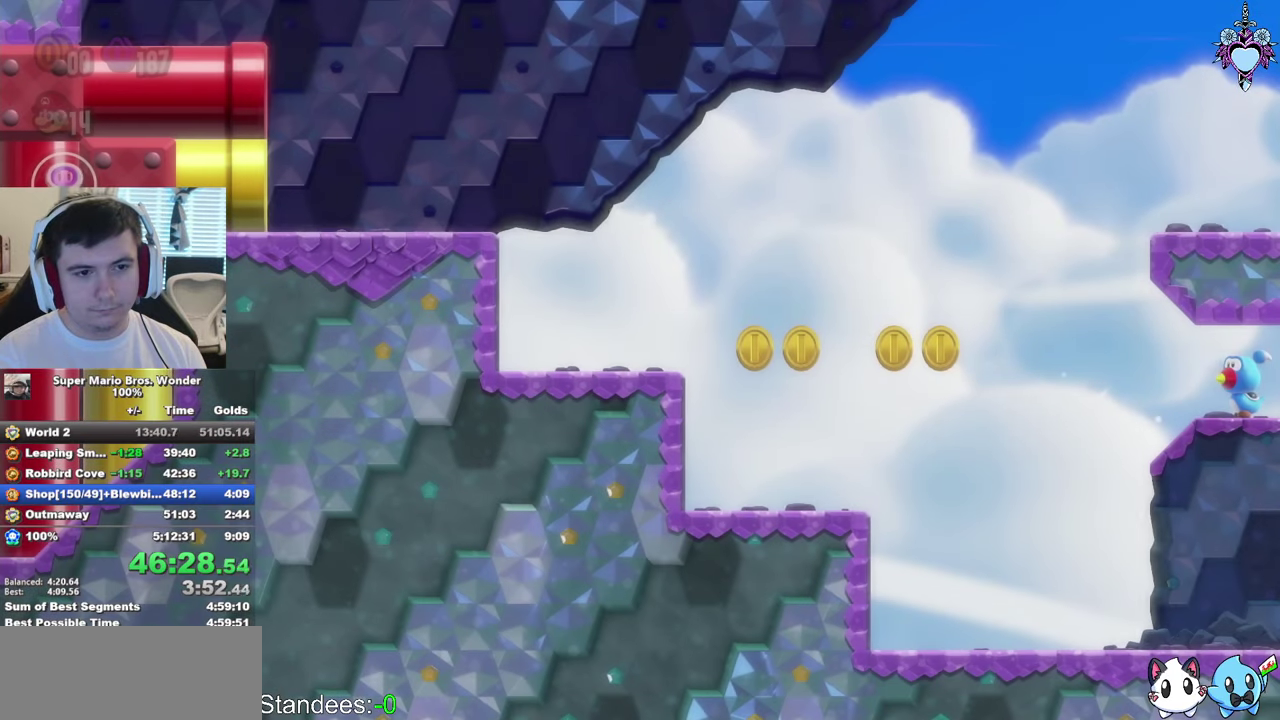
{"buttons": ["SQUARE", "DPAD_RIGHT"], "left_stick": "center", "right_stick": "center", "events": []}
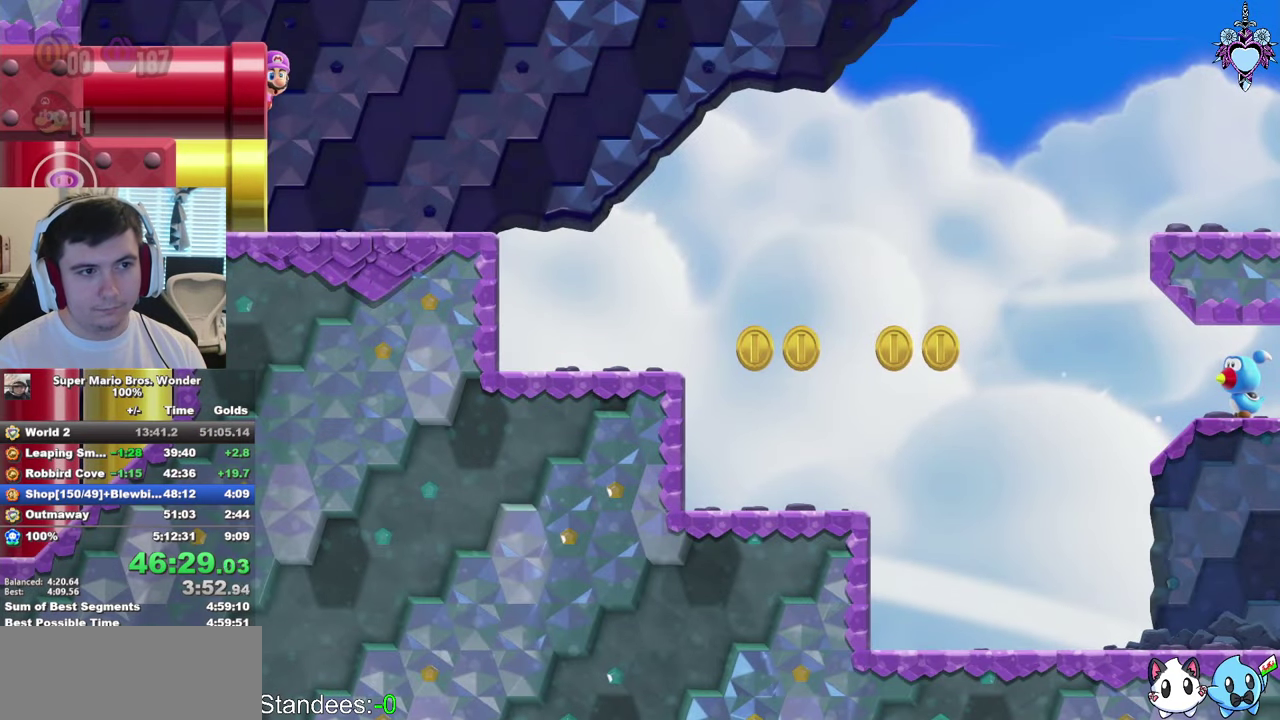
{"buttons": ["SQUARE", "DPAD_RIGHT"], "left_stick": "center", "right_stick": "center", "events": []}
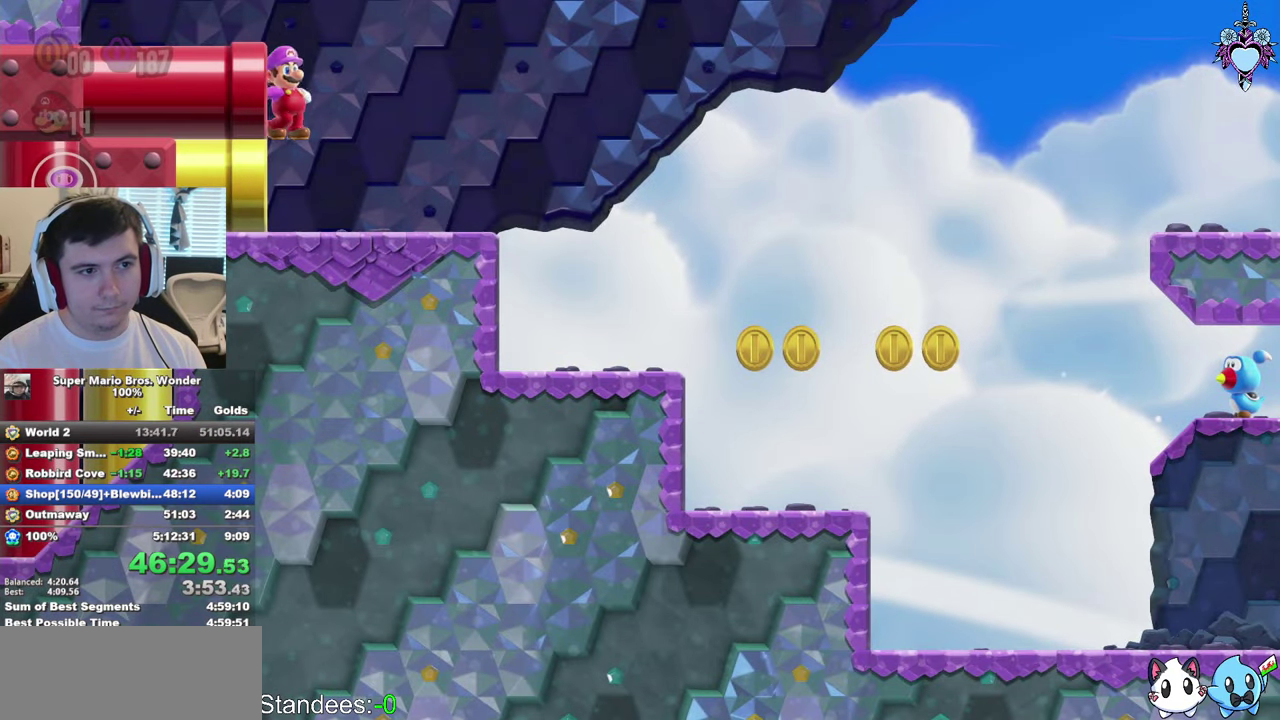
{"buttons": ["SQUARE", "DPAD_RIGHT"], "left_stick": "center", "right_stick": "center", "events": []}
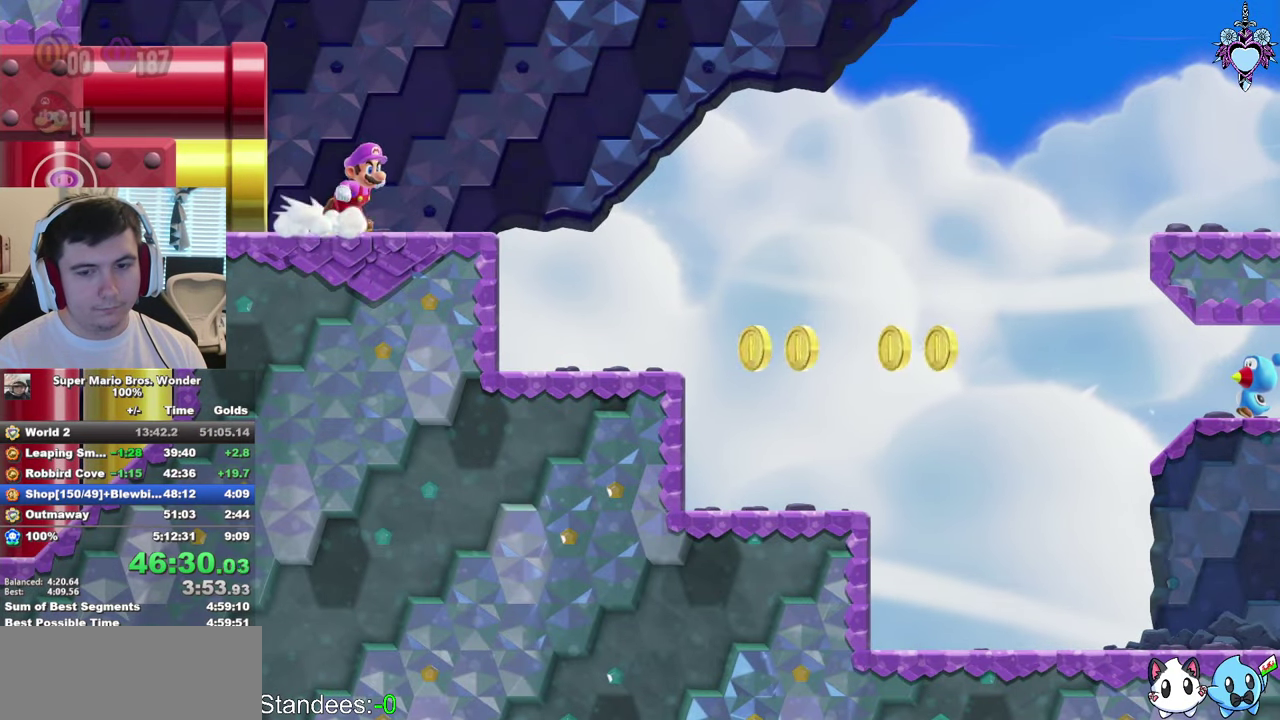
{"buttons": ["SQUARE", "DPAD_RIGHT"], "left_stick": "center", "right_stick": "center", "events": []}
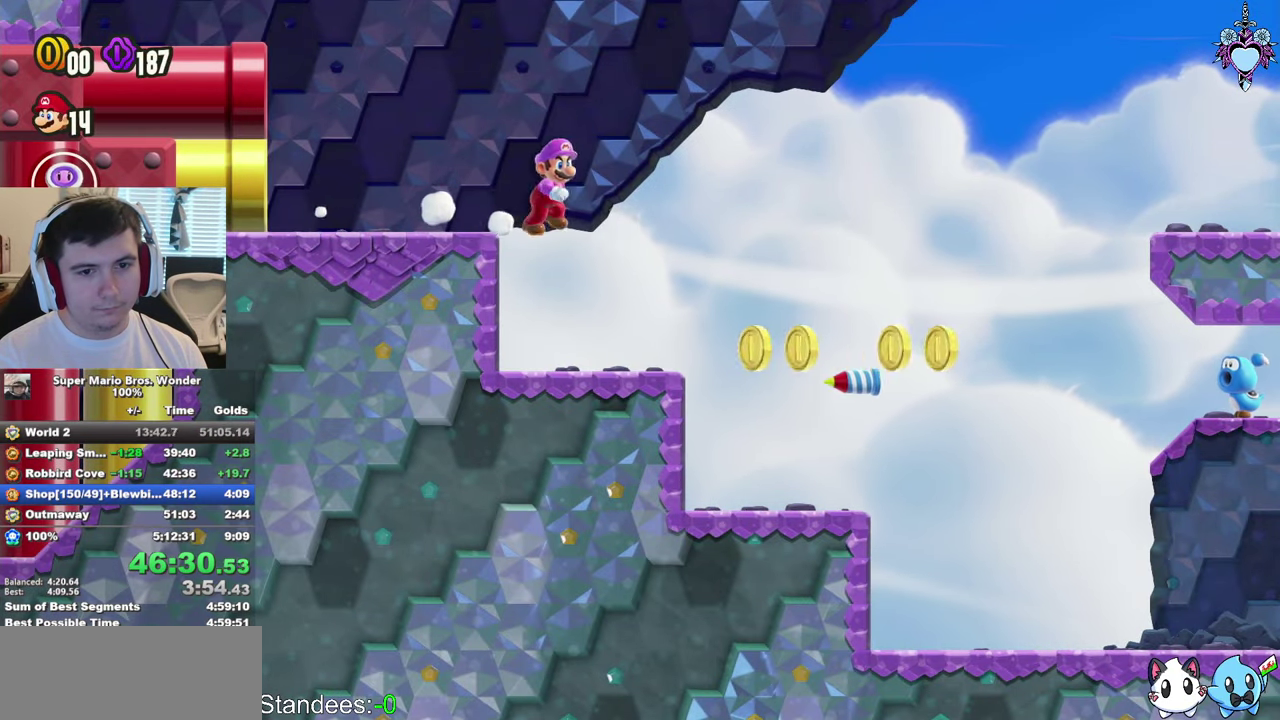
{"buttons": ["SQUARE", "DPAD_RIGHT"], "left_stick": "center", "right_stick": "center", "events": []}
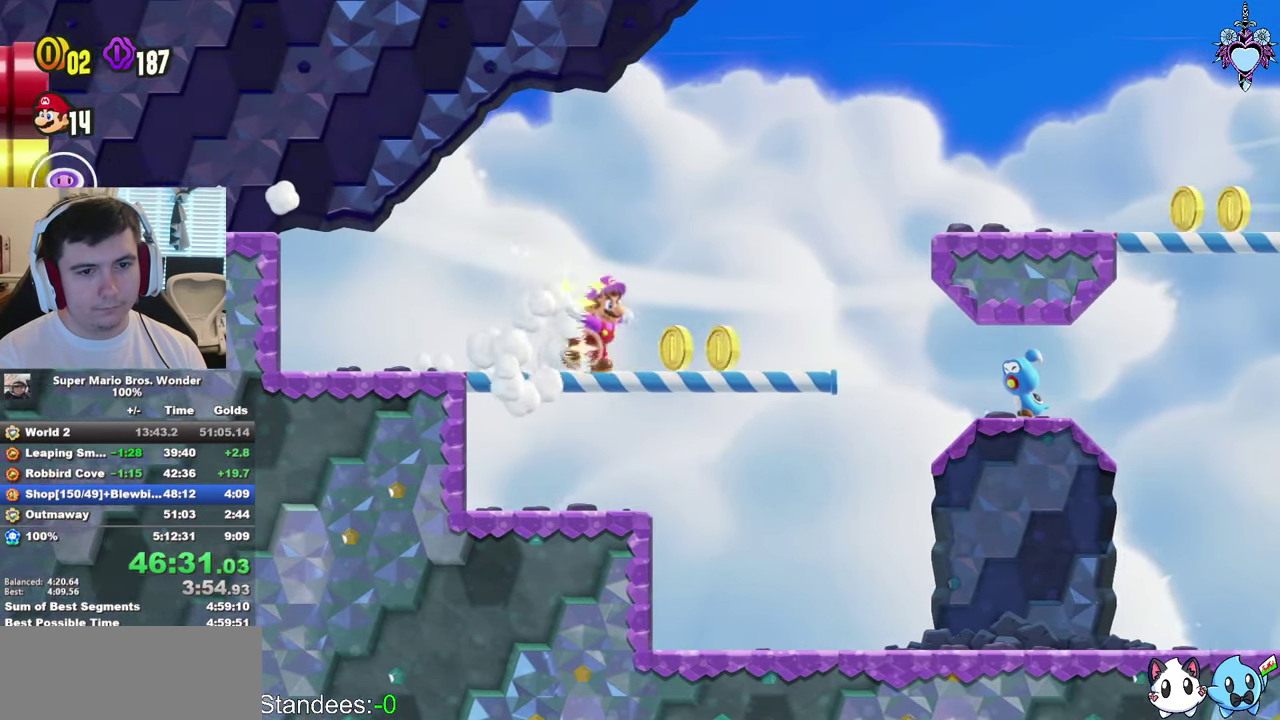
{"buttons": ["SQUARE", "DPAD_RIGHT"], "left_stick": "center", "right_stick": "center", "events": [[167, "CROSS", "down"], [450, "CROSS", "up"]]}
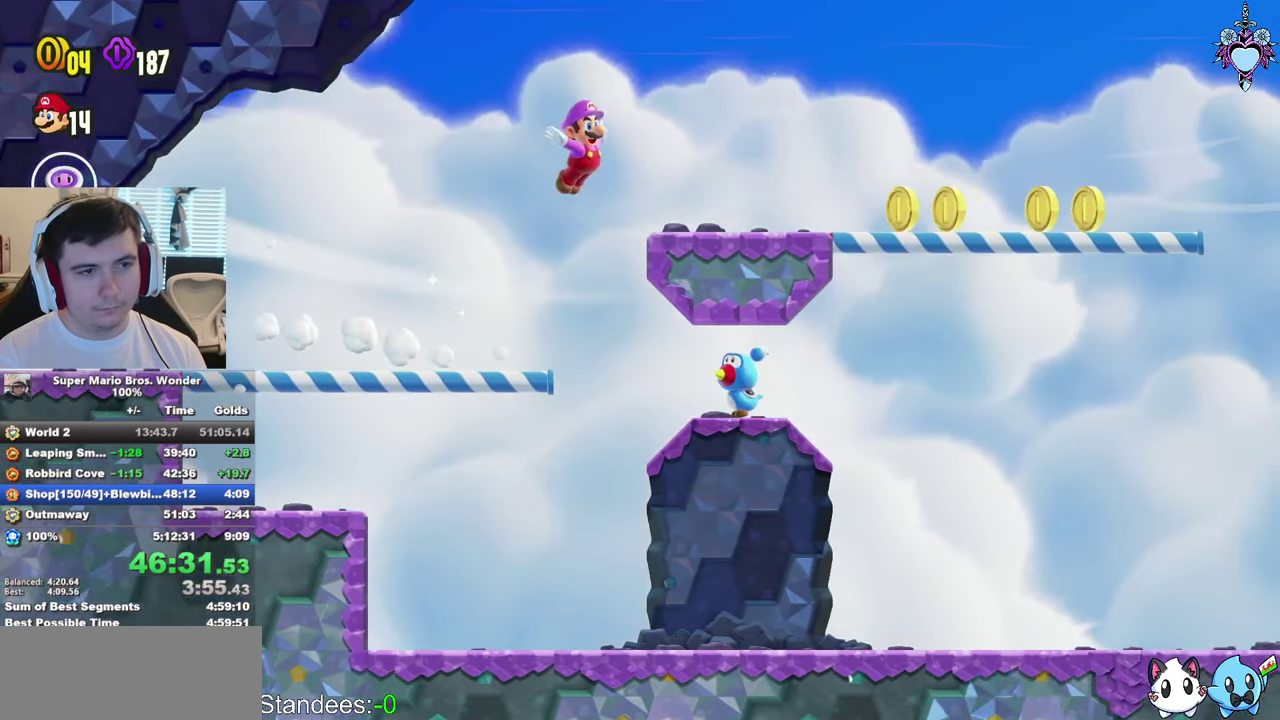
{"buttons": ["SQUARE", "DPAD_RIGHT"], "left_stick": "center", "right_stick": "center", "events": []}
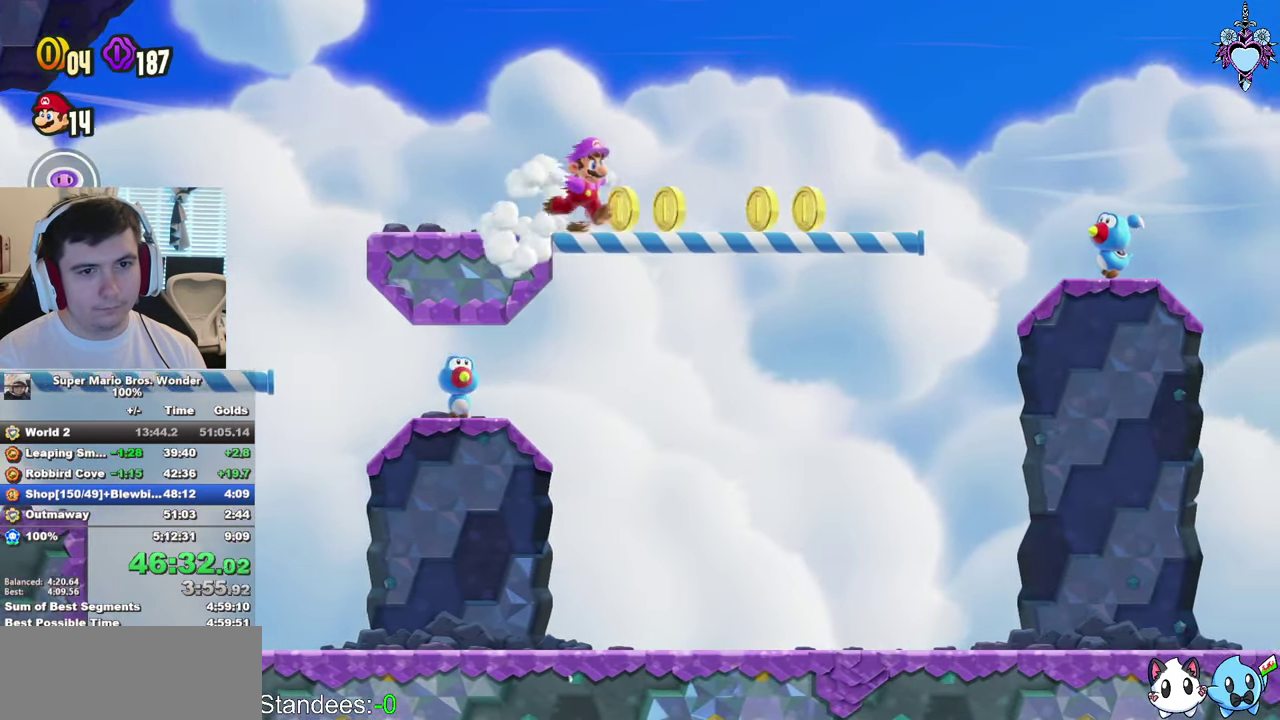
{"buttons": ["SQUARE", "DPAD_RIGHT"], "left_stick": "center", "right_stick": "center", "events": []}
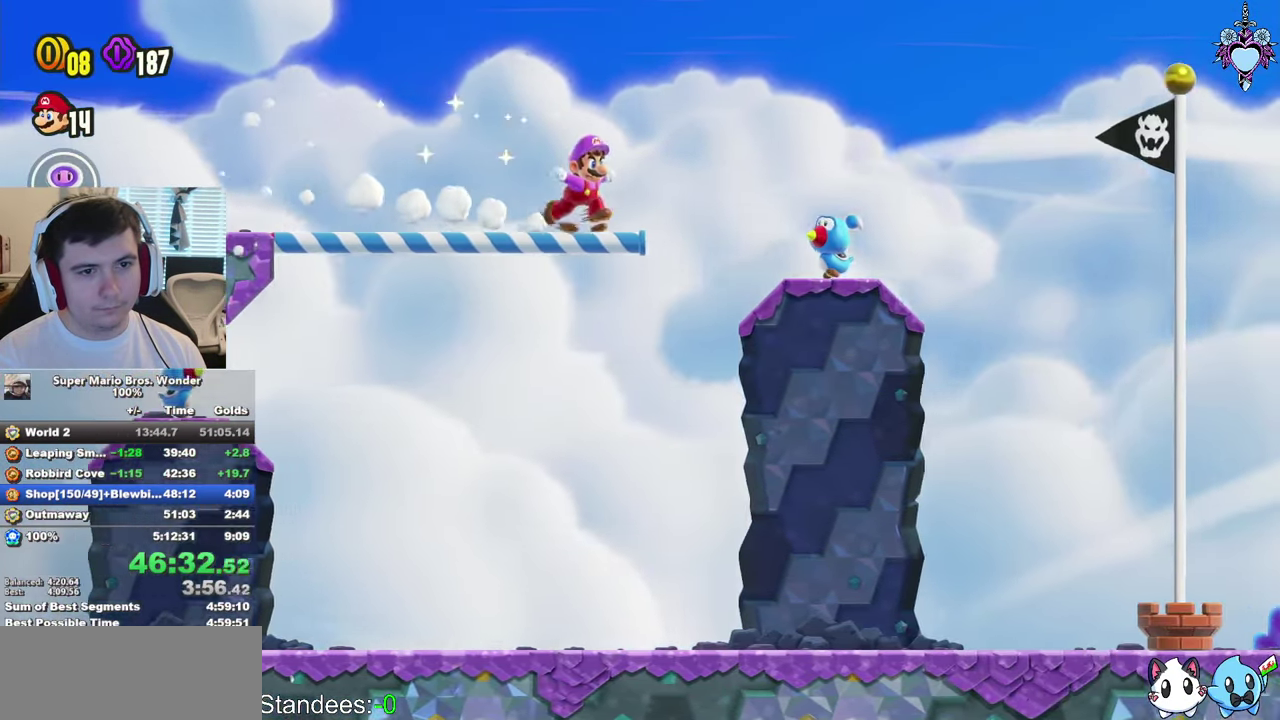
{"buttons": ["CROSS", "SQUARE", "DPAD_RIGHT"], "left_stick": "center", "right_stick": "center", "events": [[50, "CROSS", "down"]]}
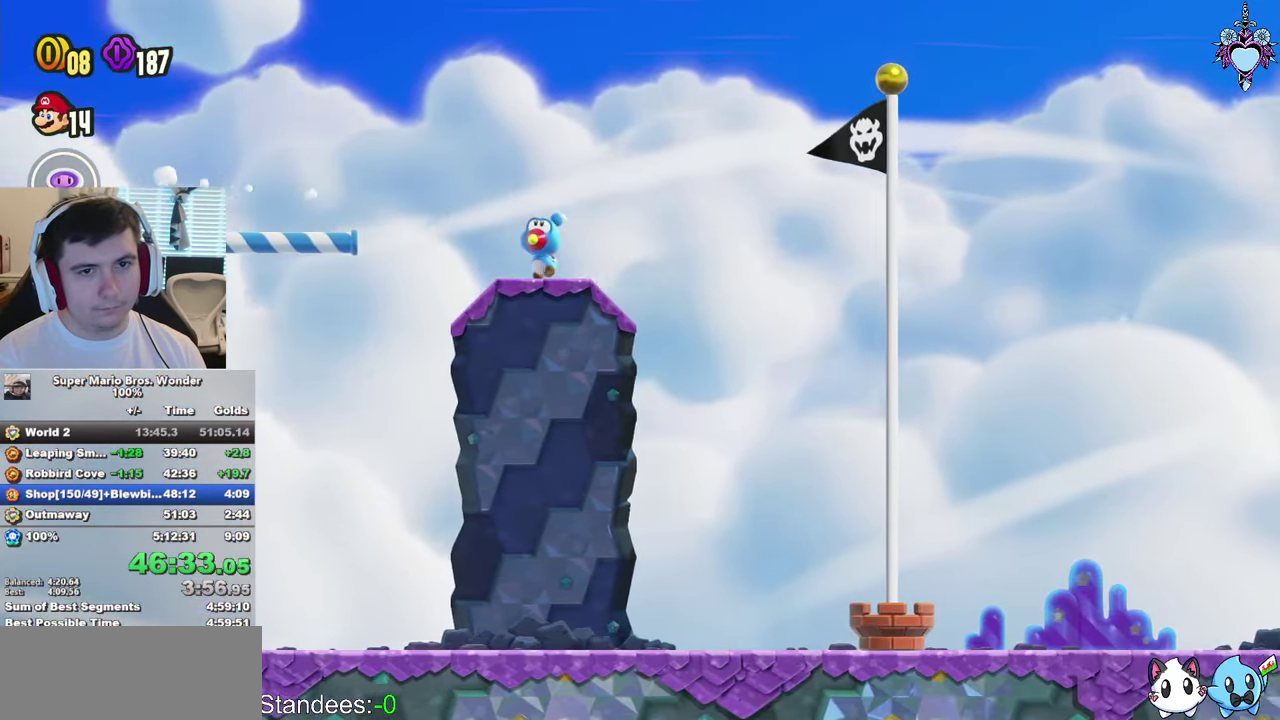
{"buttons": ["CROSS", "SQUARE", "DPAD_RIGHT"], "left_stick": "center", "right_stick": "center", "events": [[350, "R1", "down"], [434, "R1", "up"]]}
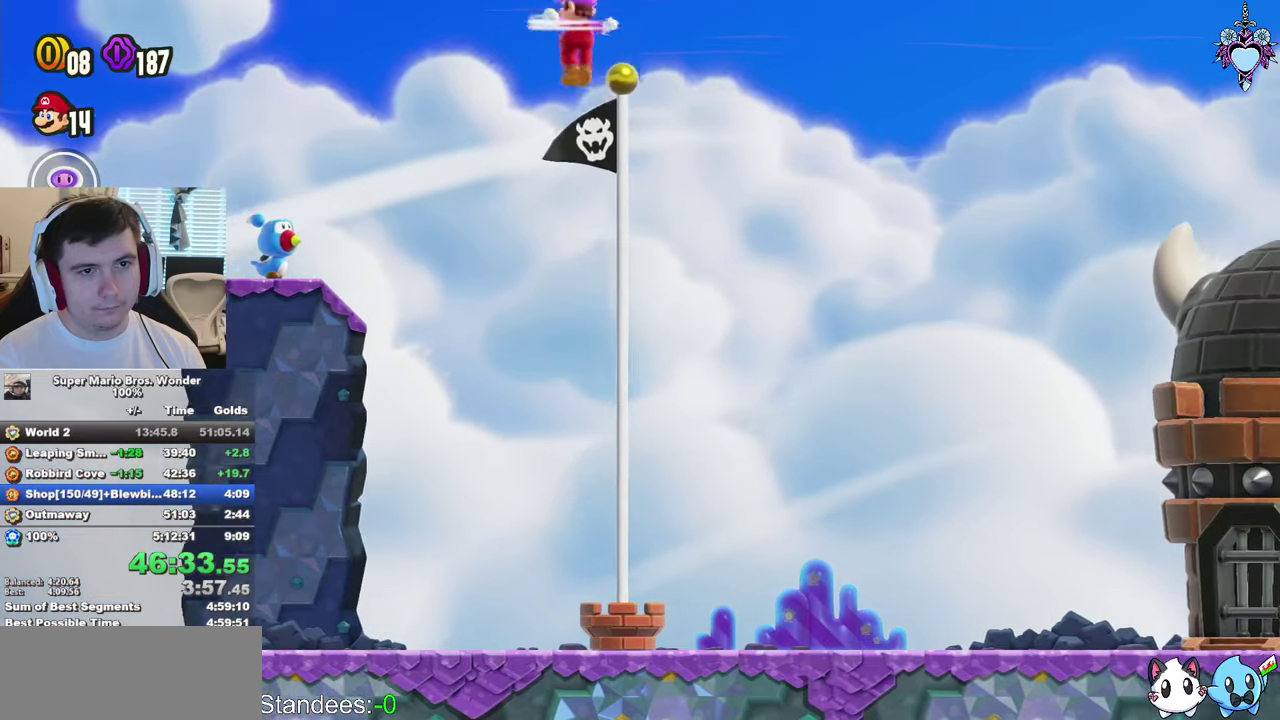
{"buttons": [], "left_stick": "center", "right_stick": "center", "events": [[100, "DPAD_RIGHT", "up"], [200, "CROSS", "up"], [334, "SQUARE", "up"]]}